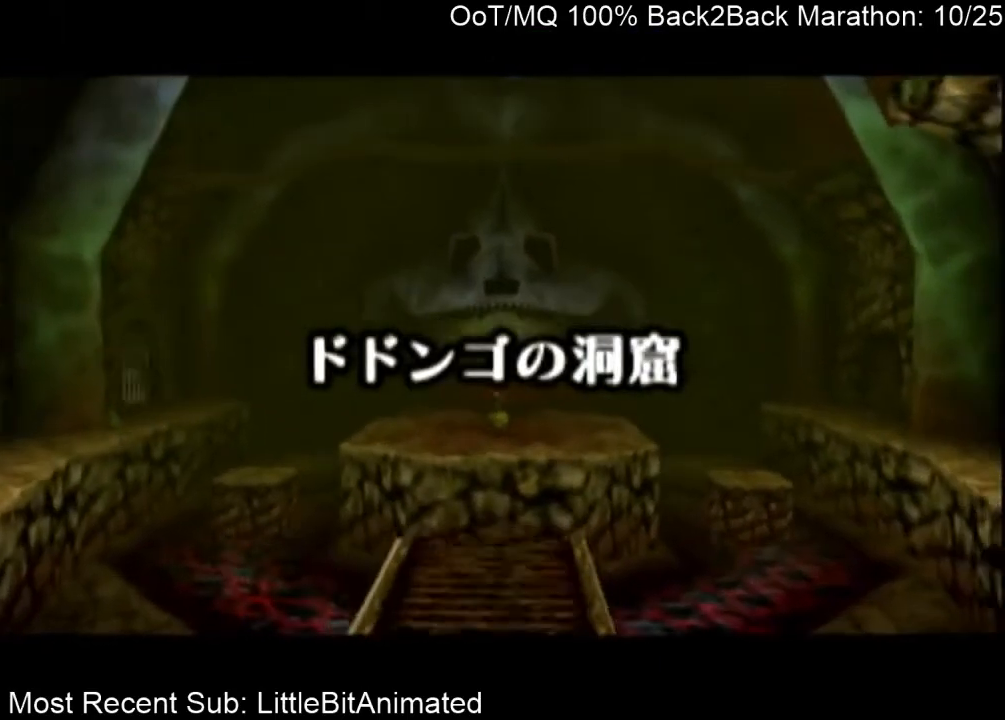
Gameplay with a controller (Nintendo layout); each line is a JSON object with the inputs held at the frame after it. "events" lists button and stick changes between this image and that frame as [ms after this image, input, new state], when the widget could be followed in between. Not read: L3 R3.
{"buttons": [], "left_stick": "center", "right_stick": "center", "events": [[67, "A", "up"], [100, "B", "down"], [133, "A", "down"], [133, "B", "up"], [200, "A", "up"], [233, "B", "down"], [267, "B", "up"], [300, "A", "down"], [333, "A", "up"], [367, "B", "down"], [433, "A", "down"], [433, "B", "up"], [500, "A", "up"]]}
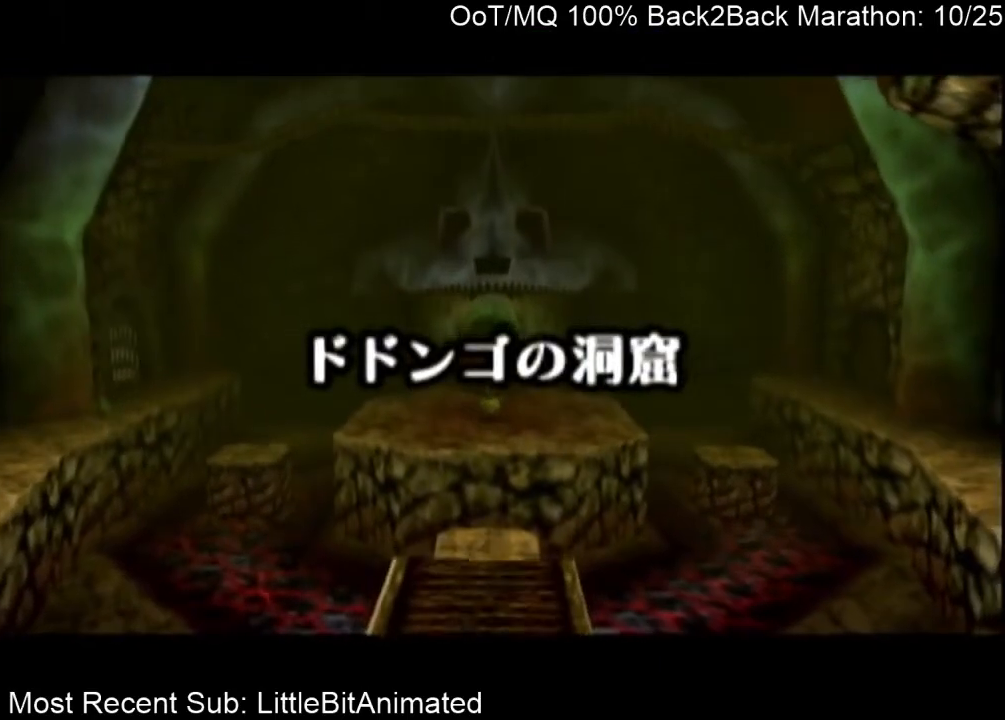
{"buttons": ["B"], "left_stick": "center", "right_stick": "center", "events": [[33, "B", "down"], [100, "B", "up"], [167, "B", "down"], [200, "A", "down"], [233, "B", "up"], [267, "A", "up"], [333, "B", "down"], [367, "A", "down"], [367, "B", "up"], [433, "A", "up"], [467, "B", "down"]]}
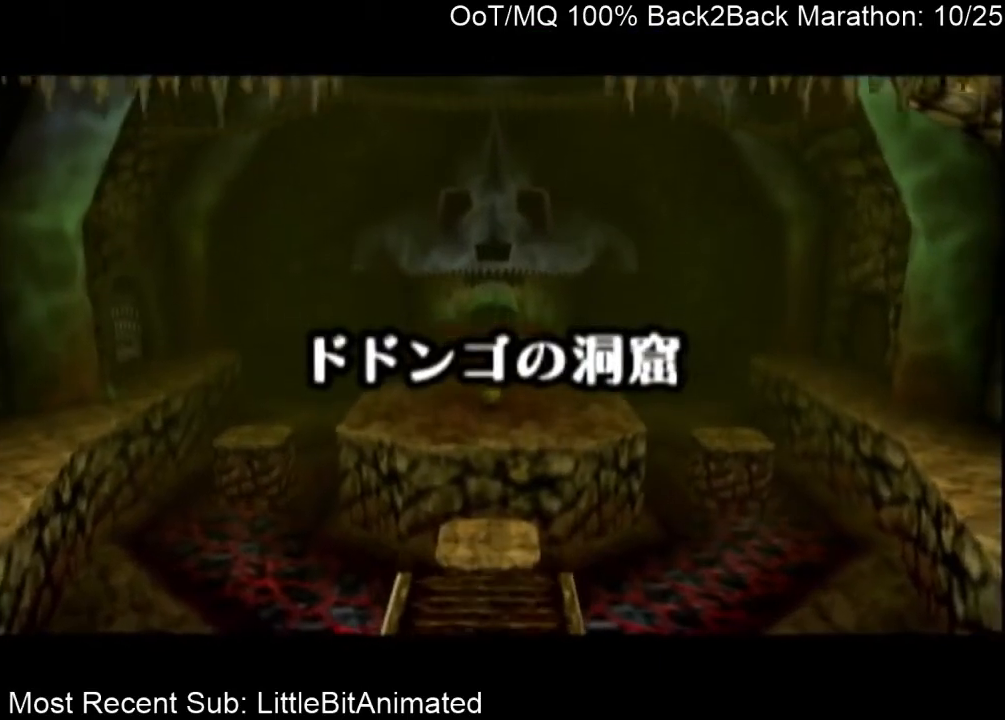
{"buttons": ["A"], "left_stick": "center", "right_stick": "center", "events": [[33, "A", "down"], [33, "B", "up"], [100, "A", "up"], [133, "B", "down"], [167, "A", "down"], [167, "B", "up"], [233, "A", "up"], [267, "B", "down"], [300, "A", "down"], [333, "B", "up"], [400, "A", "up"], [400, "B", "down"], [467, "A", "down"], [500, "B", "up"]]}
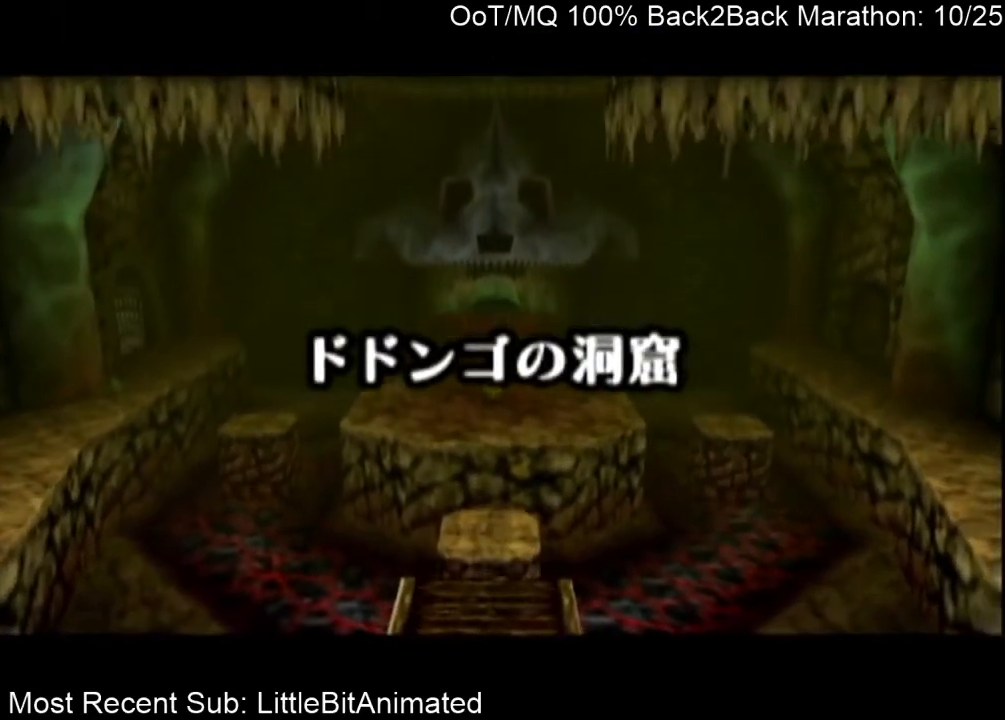
{"buttons": ["B"], "left_stick": "center", "right_stick": "center", "events": [[33, "A", "up"], [100, "B", "down"], [133, "A", "down"], [133, "B", "up"], [167, "A", "up"], [233, "B", "down"], [267, "A", "down"], [267, "B", "up"], [300, "A", "up"], [367, "B", "down"], [400, "A", "down"], [400, "B", "up"], [467, "A", "up"], [500, "B", "down"]]}
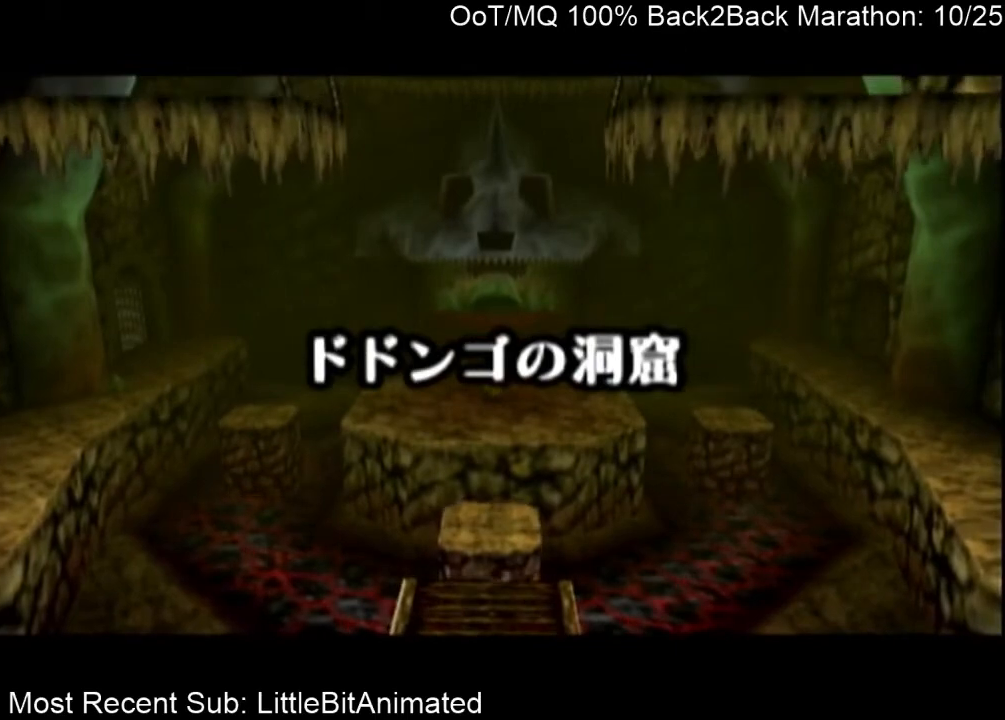
{"buttons": ["L1", "R1"], "left_stick": "center", "right_stick": "center", "events": [[67, "A", "down"], [67, "B", "up"], [100, "A", "up"], [133, "B", "down"], [200, "B", "up"], [500, "L1", "down"], [500, "R1", "down"]]}
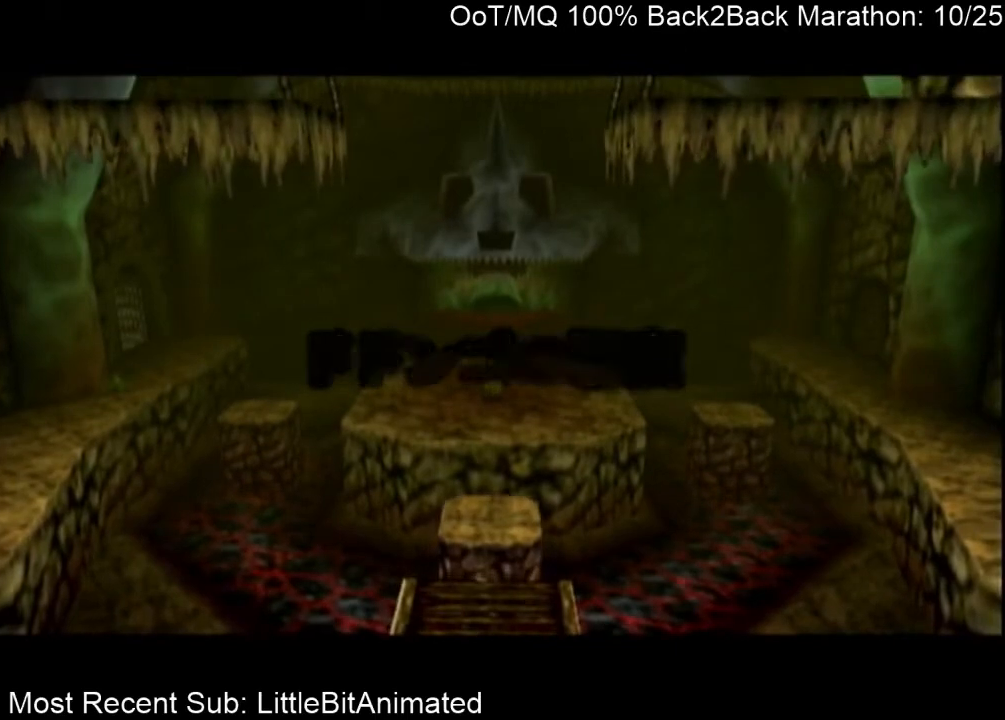
{"buttons": [], "left_stick": "up", "right_stick": "center", "events": [[167, "L1", "up"], [167, "R1", "up"], [500, "left_stick", "up"]]}
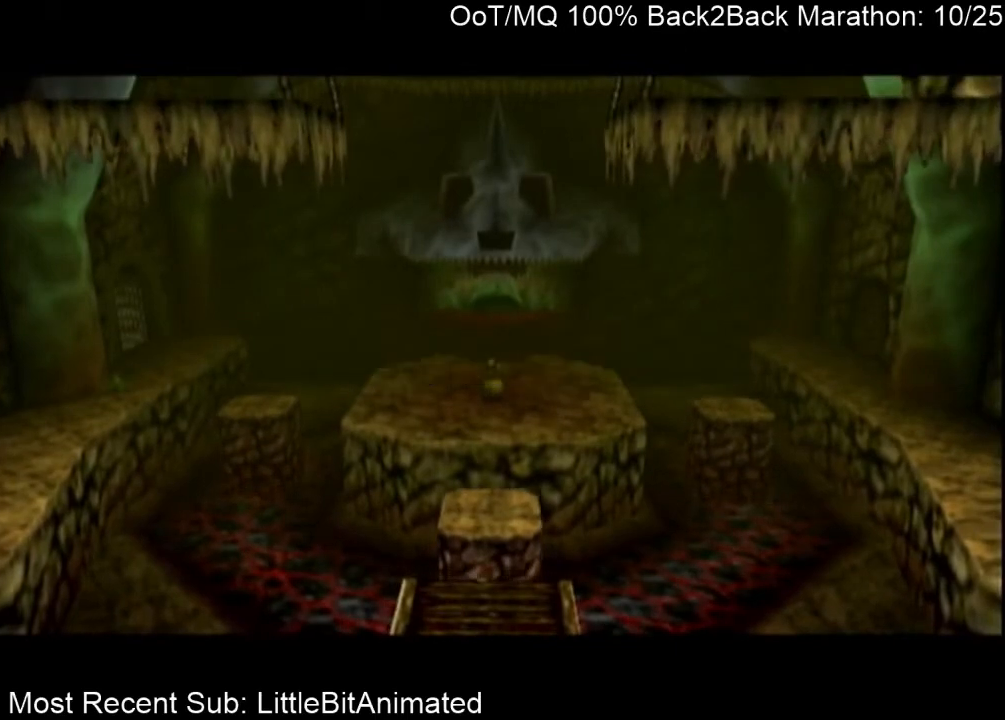
{"buttons": [], "left_stick": "up", "right_stick": "center", "events": []}
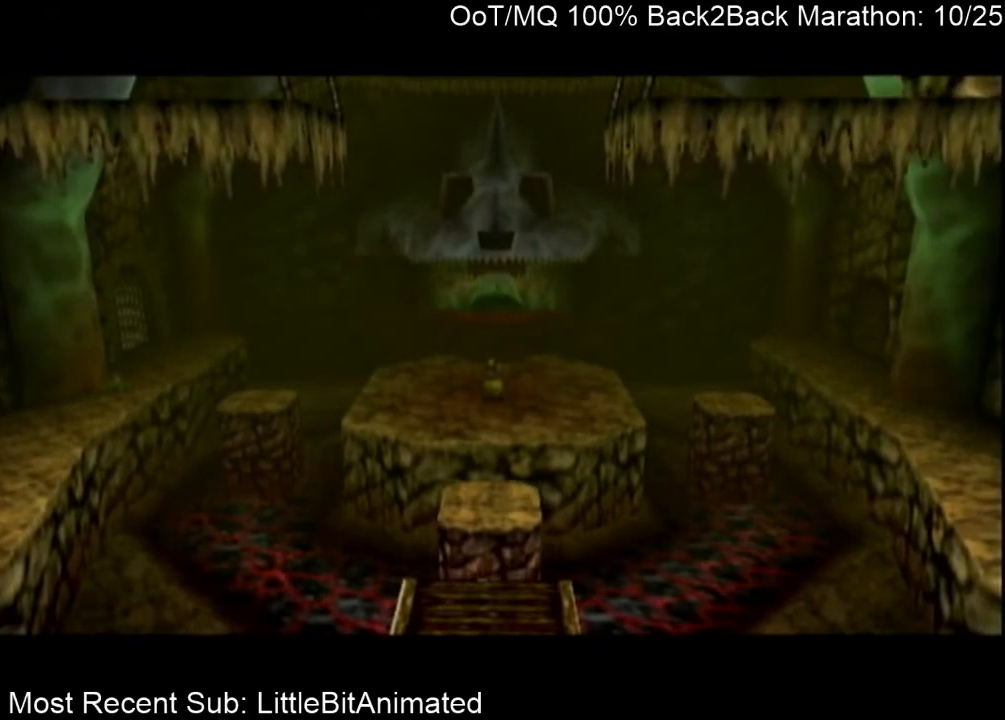
{"buttons": [], "left_stick": "up", "right_stick": "center", "events": []}
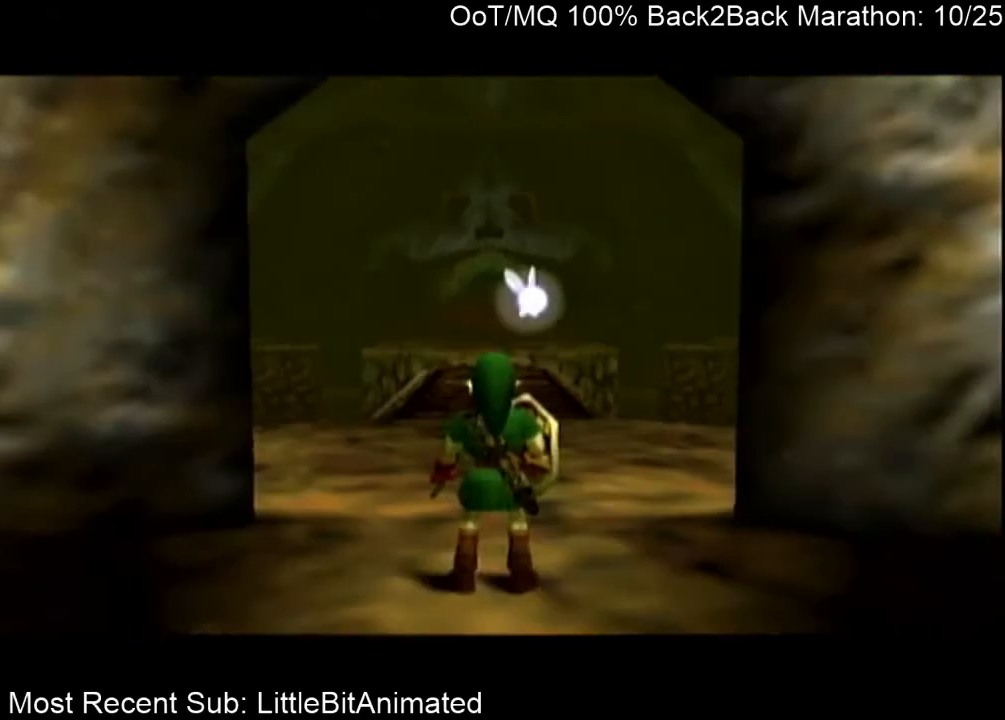
{"buttons": [], "left_stick": "up", "right_stick": "center", "events": [[200, "A", "down"], [300, "A", "up"]]}
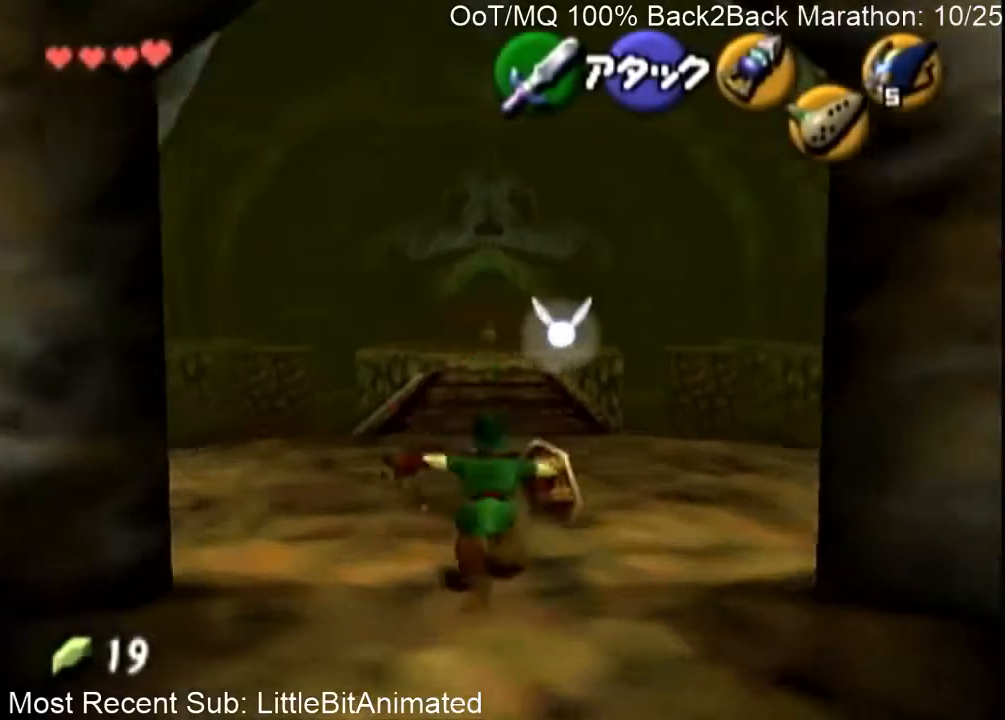
{"buttons": ["A"], "left_stick": "up", "right_stick": "center", "events": [[467, "A", "down"]]}
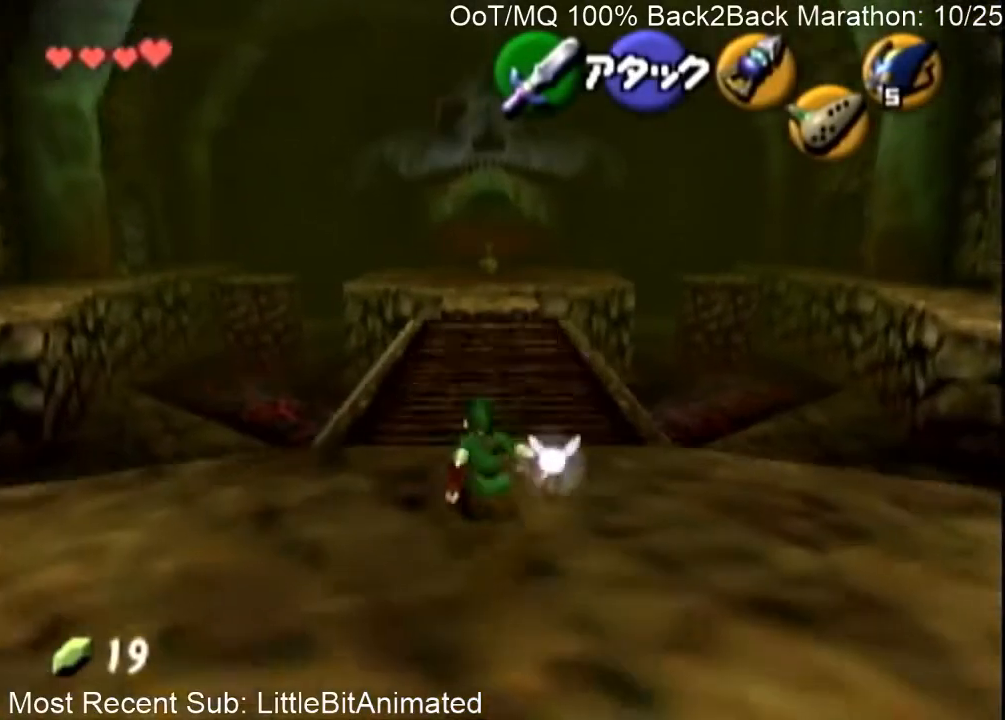
{"buttons": [], "left_stick": "up", "right_stick": "center", "events": [[133, "A", "up"]]}
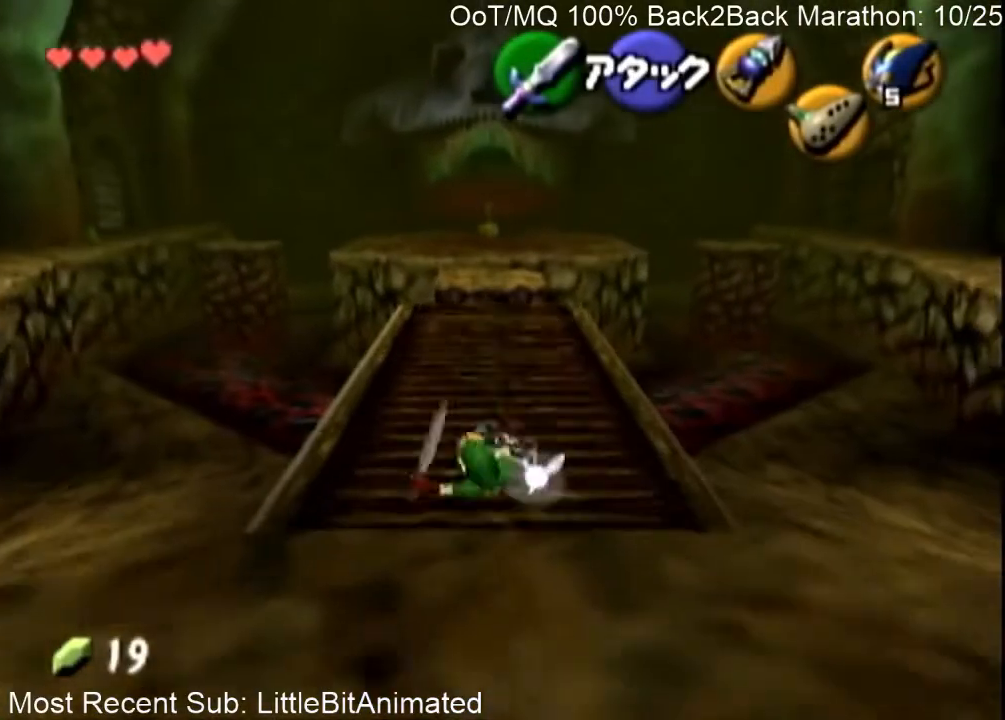
{"buttons": ["A"], "left_stick": "up", "right_stick": "center", "events": [[233, "A", "down"], [367, "A", "up"], [433, "A", "down"]]}
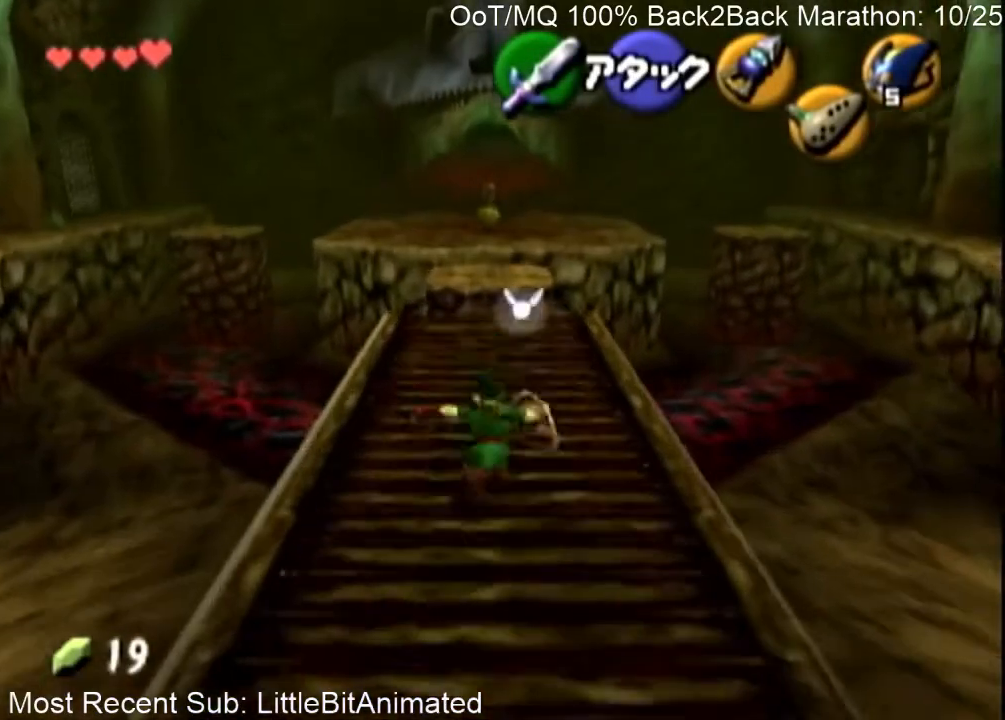
{"buttons": ["A"], "left_stick": "center", "right_stick": "center", "events": [[33, "A", "up"], [100, "A", "down"], [167, "A", "up"], [267, "A", "down"], [367, "A", "up"], [433, "left_stick", "center"], [467, "A", "down"]]}
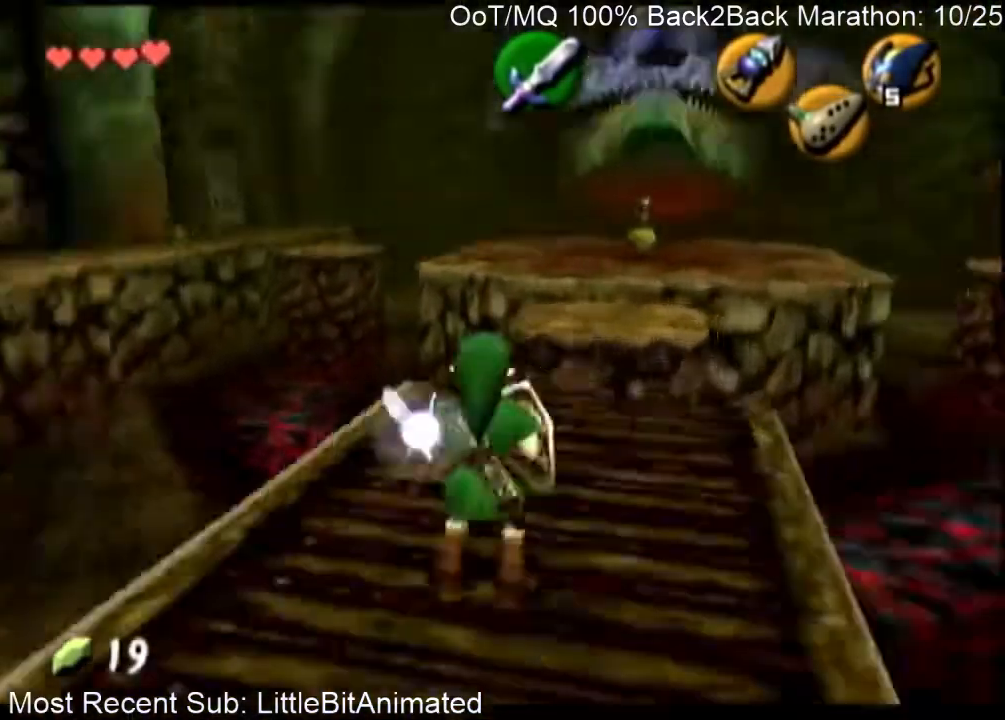
{"buttons": ["B"], "left_stick": "center", "right_stick": "center", "events": [[33, "A", "up"], [100, "A", "down"], [167, "A", "up"], [200, "B", "down"], [233, "A", "down"], [233, "B", "up"], [333, "A", "up"], [333, "B", "down"], [400, "A", "down"], [433, "B", "up"], [467, "A", "up"], [500, "B", "down"]]}
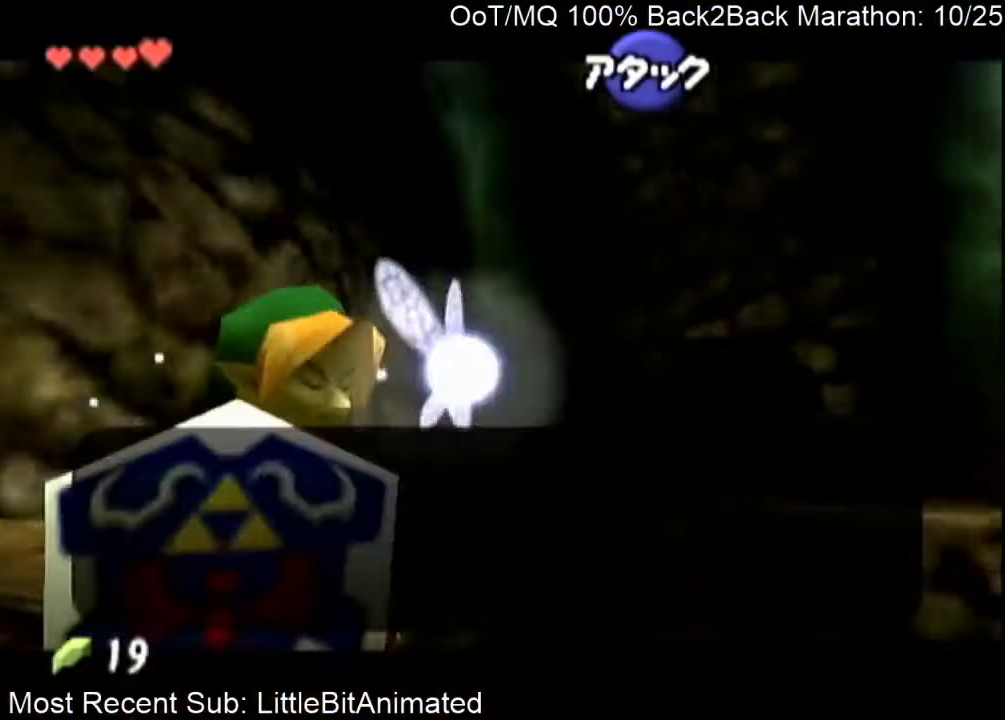
{"buttons": ["A"], "left_stick": "center", "right_stick": "center", "events": [[67, "A", "down"], [67, "B", "up"], [133, "A", "up"], [133, "B", "down"], [200, "A", "down"], [200, "B", "up"], [267, "A", "up"], [300, "B", "down"], [333, "A", "down"], [333, "B", "up"], [433, "A", "up"], [467, "B", "down"], [500, "A", "down"], [500, "B", "up"]]}
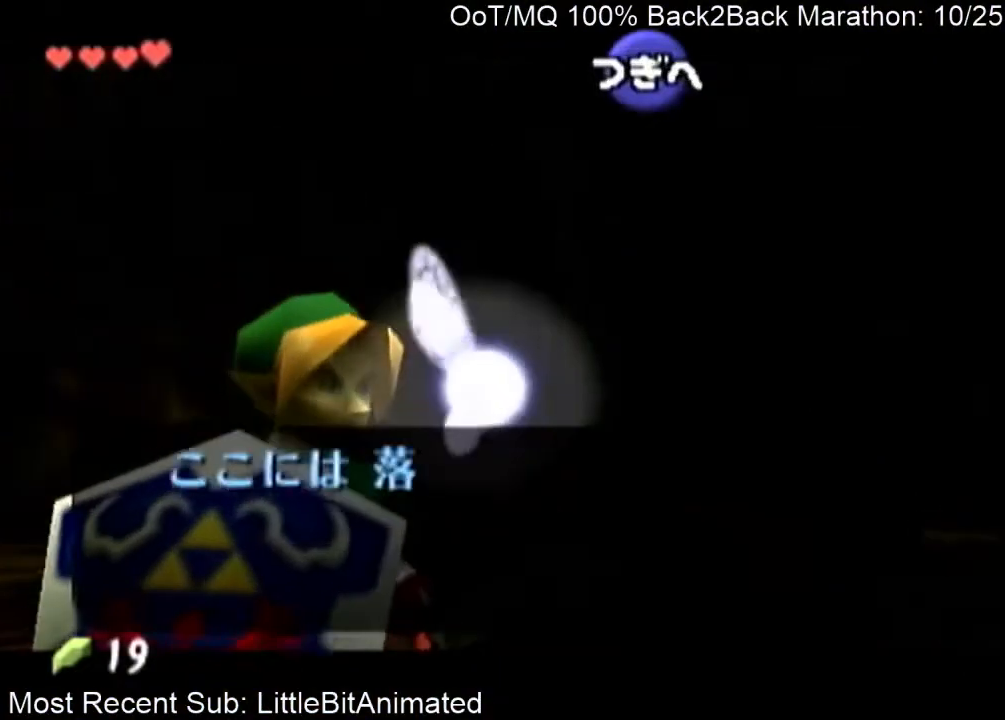
{"buttons": [], "left_stick": "center", "right_stick": "center", "events": [[100, "A", "up"], [100, "B", "down"], [133, "A", "down"], [133, "B", "up"], [200, "A", "up"], [233, "B", "down"], [267, "B", "up"], [300, "A", "down"], [367, "A", "up"], [400, "B", "down"], [433, "B", "up"], [467, "A", "down"], [500, "A", "up"]]}
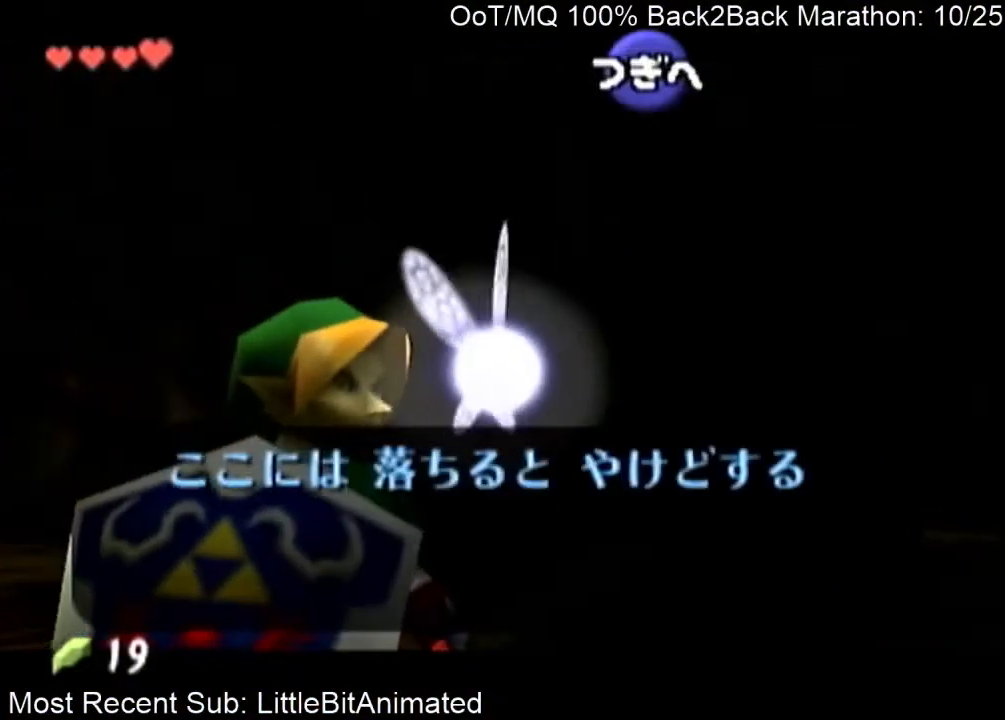
{"buttons": ["B"], "left_stick": "center", "right_stick": "center", "events": [[67, "B", "down"], [100, "A", "down"], [100, "B", "up"], [133, "A", "up"], [167, "B", "down"], [233, "A", "down"], [233, "B", "up"], [300, "A", "up"], [333, "B", "down"], [367, "B", "up"], [400, "A", "down"], [433, "A", "up"], [467, "B", "down"]]}
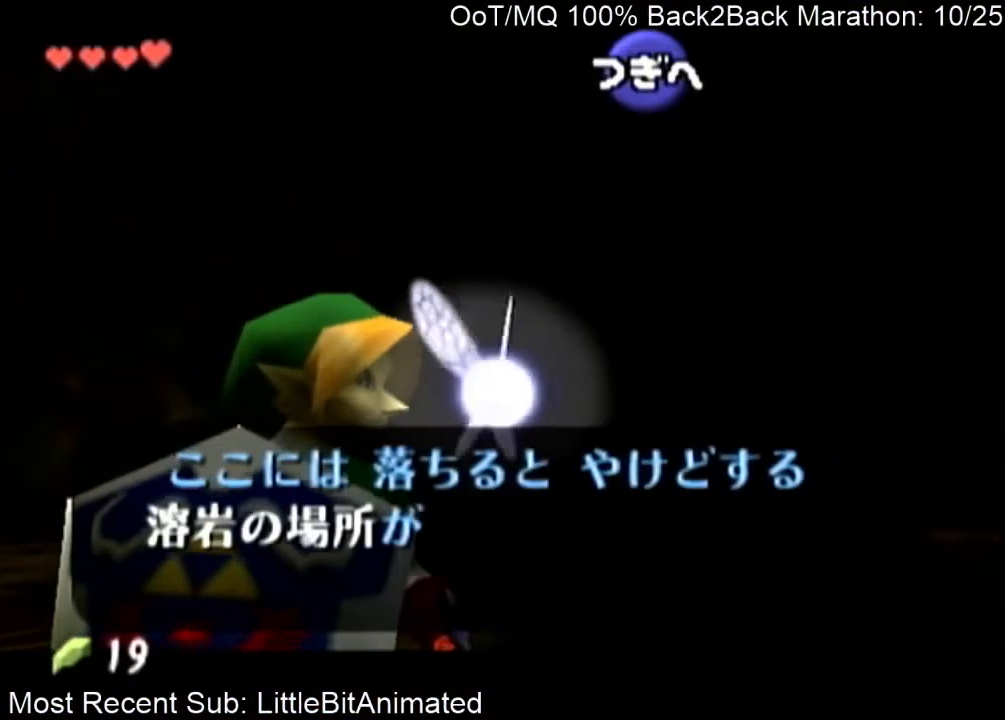
{"buttons": ["A"], "left_stick": "center", "right_stick": "center", "events": [[67, "A", "down"], [67, "B", "up"], [100, "A", "up"], [133, "B", "down"], [167, "A", "down"], [167, "B", "up"], [233, "A", "up"], [267, "B", "down"], [333, "A", "down"], [333, "B", "up"], [400, "A", "up"], [433, "B", "down"], [467, "A", "down"], [500, "B", "up"]]}
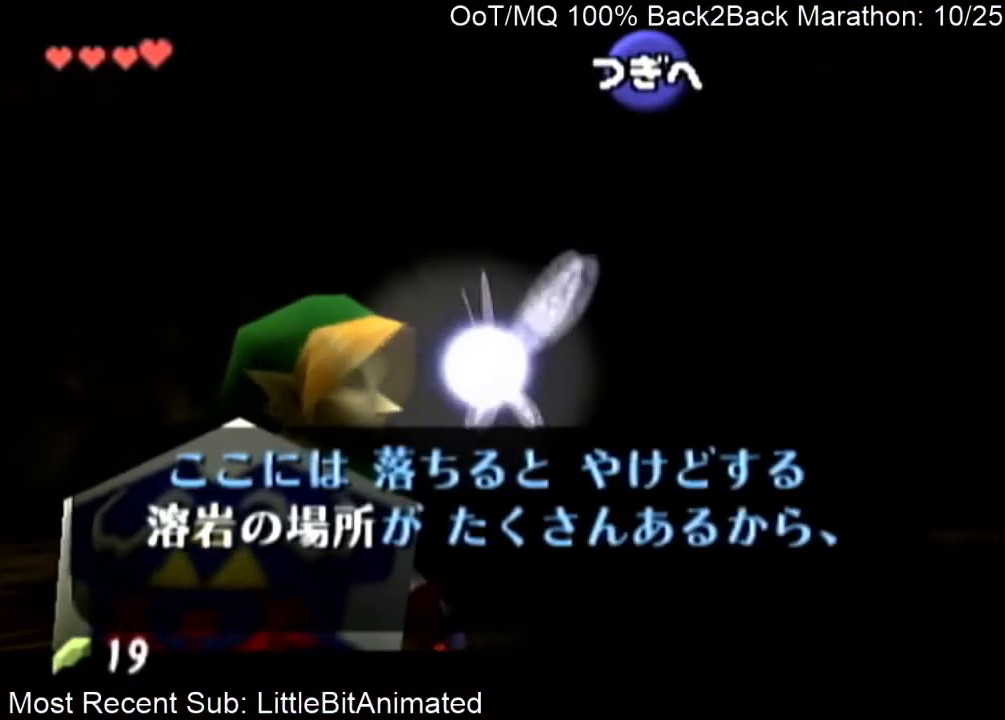
{"buttons": [], "left_stick": "center", "right_stick": "center", "events": [[33, "A", "up"], [33, "L1", "down"], [33, "left_stick", "left"], [33, "right_stick", "down"], [100, "B", "down"], [100, "L1", "up"], [100, "left_stick", "center"], [100, "right_stick", "center"], [133, "A", "down"], [133, "B", "up"], [167, "A", "up"], [200, "B", "down"], [267, "B", "up"], [300, "A", "down"], [333, "A", "up"], [367, "B", "down"], [433, "A", "down"], [433, "B", "up"], [500, "A", "up"]]}
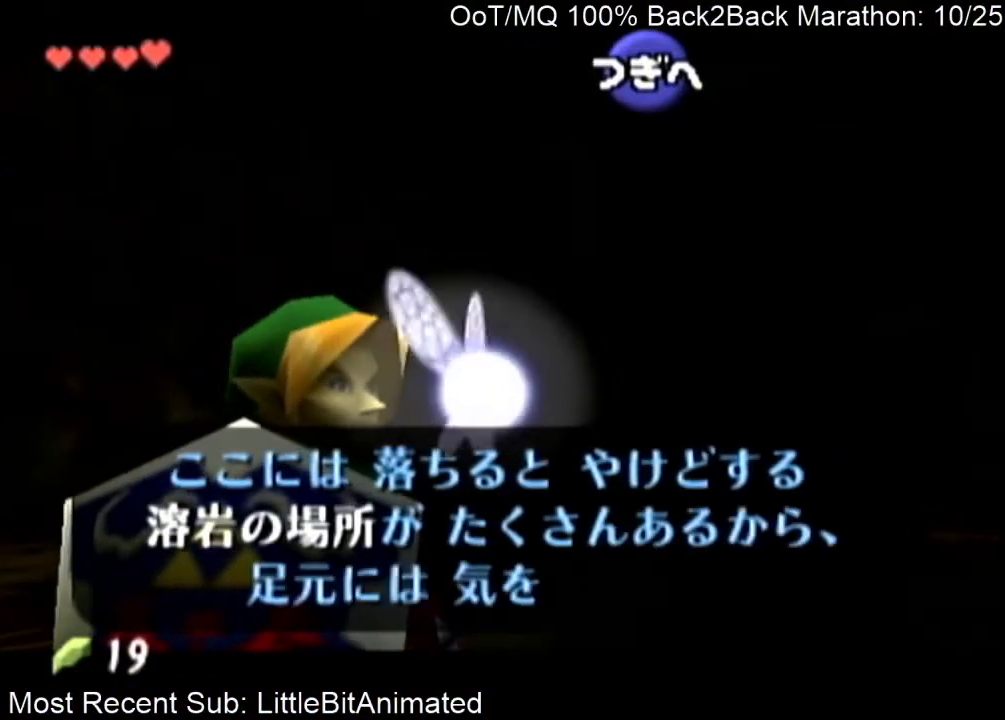
{"buttons": ["L1"], "left_stick": "center", "right_stick": "center", "events": [[33, "B", "down"], [100, "B", "up"], [167, "B", "down"], [200, "A", "down"], [200, "B", "up"], [267, "A", "up"], [300, "B", "down"], [333, "A", "down"], [333, "B", "up"], [400, "A", "up"], [467, "L1", "down"]]}
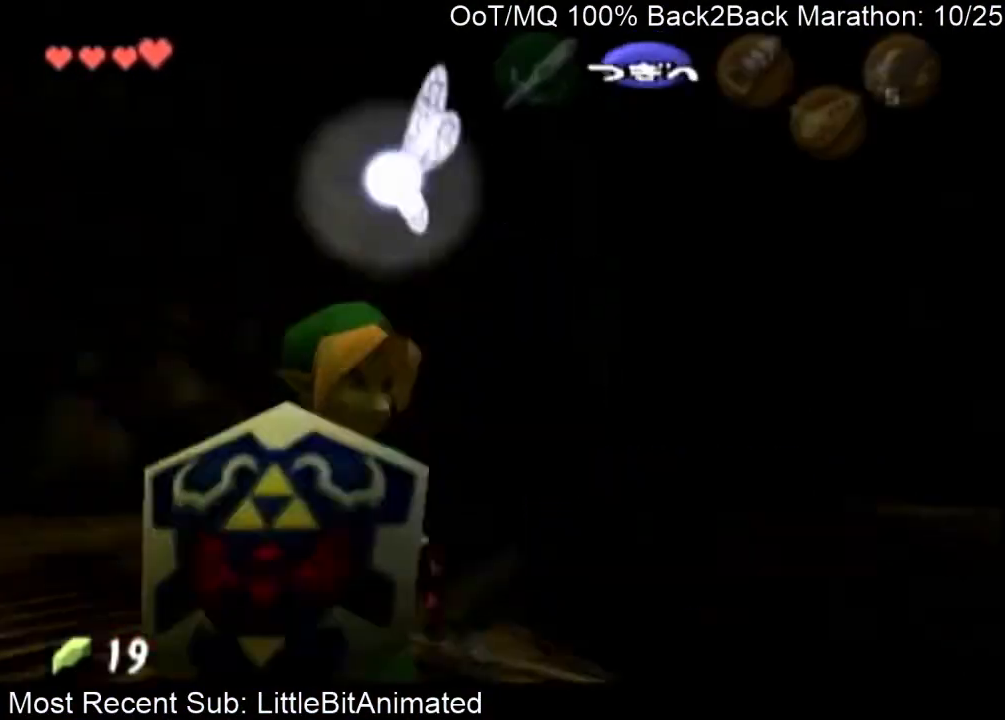
{"buttons": [], "left_stick": "up", "right_stick": "center", "events": [[100, "L1", "up"], [167, "left_stick", "up"]]}
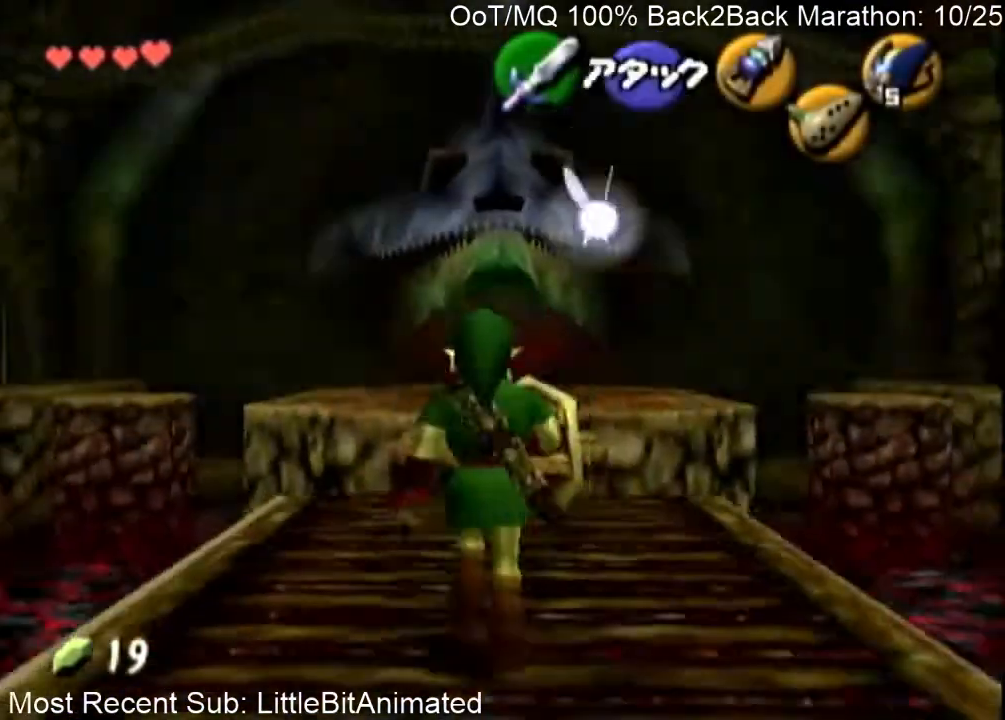
{"buttons": [], "left_stick": "up", "right_stick": "center", "events": [[100, "A", "down"], [133, "A", "up"], [267, "A", "down"], [300, "A", "up"], [400, "A", "down"], [467, "A", "up"]]}
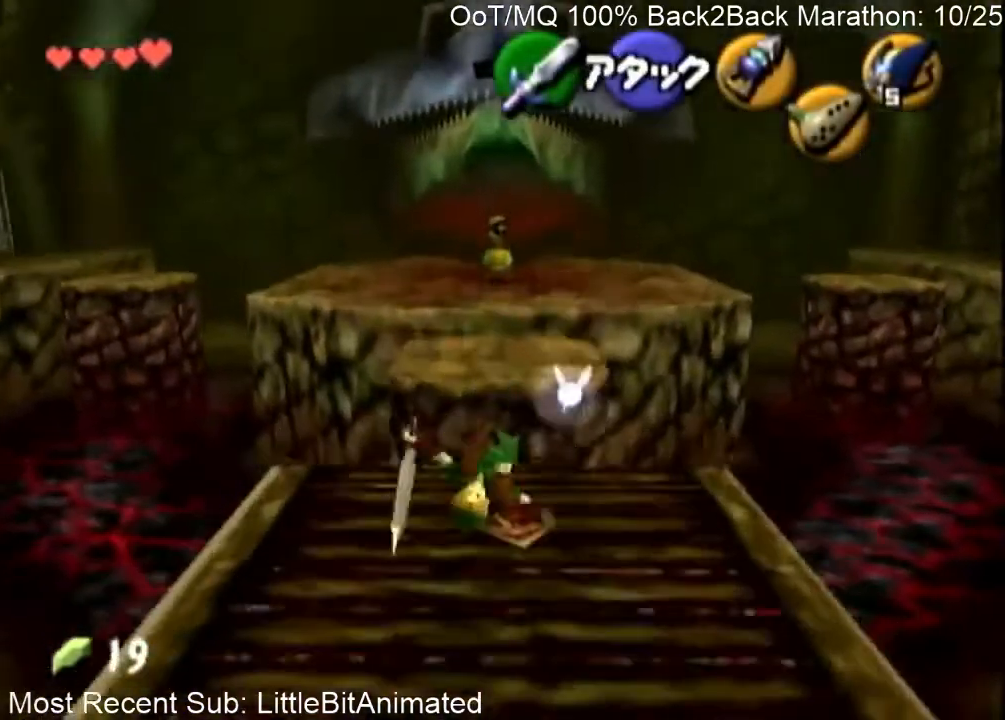
{"buttons": [], "left_stick": "up", "right_stick": "center", "events": [[67, "A", "down"], [100, "A", "up"], [167, "A", "down"], [233, "A", "up"]]}
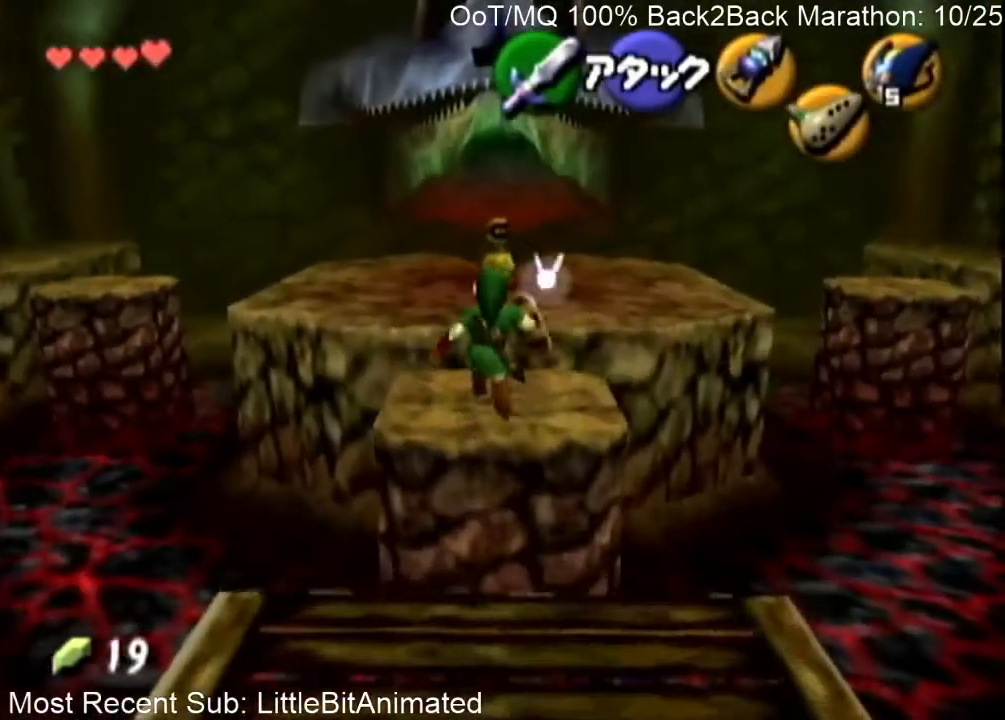
{"buttons": ["A"], "left_stick": "up", "right_stick": "center", "events": [[500, "A", "down"]]}
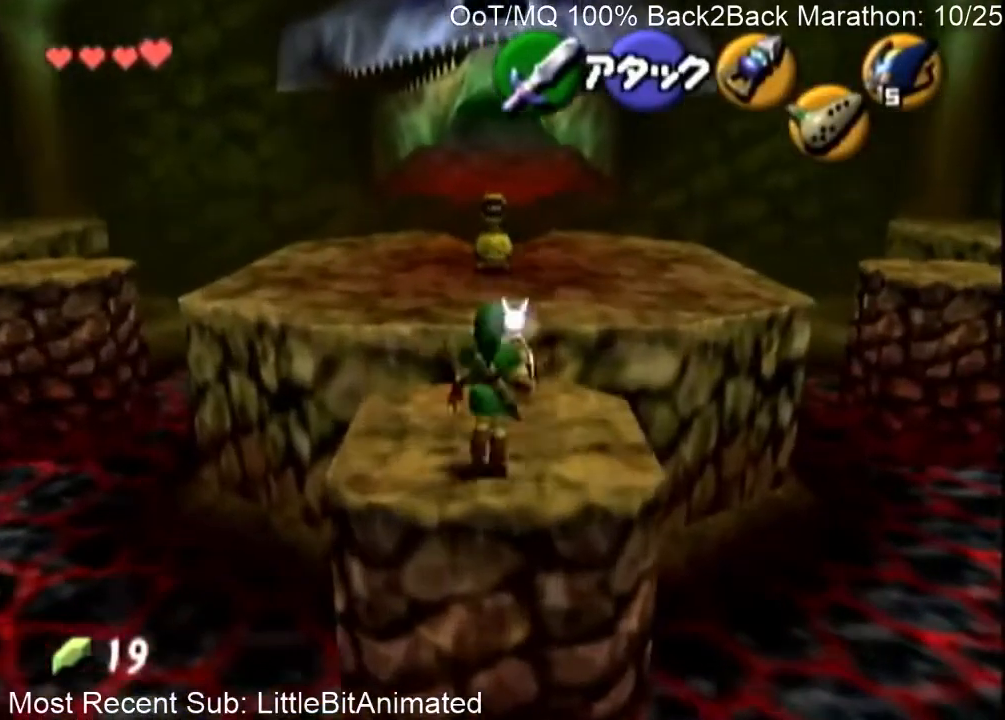
{"buttons": [], "left_stick": "up", "right_stick": "center", "events": [[33, "A", "up"], [133, "A", "down"], [200, "A", "up"], [267, "A", "down"], [333, "A", "up"], [433, "A", "down"], [500, "A", "up"]]}
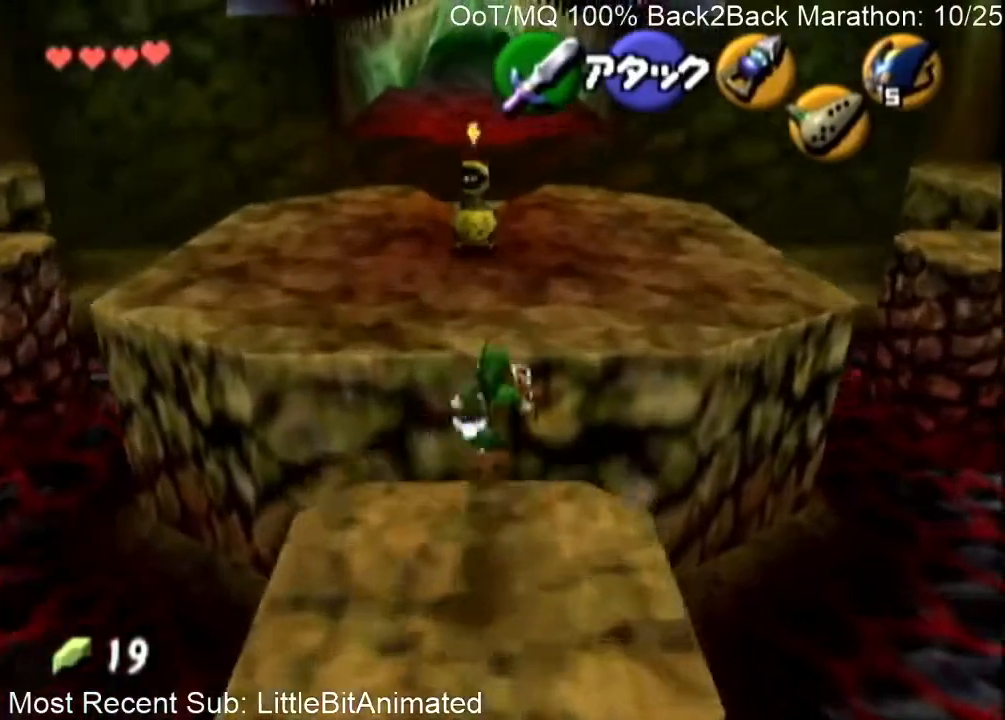
{"buttons": [], "left_stick": "up-right", "right_stick": "center", "events": [[400, "left_stick", "up-right"]]}
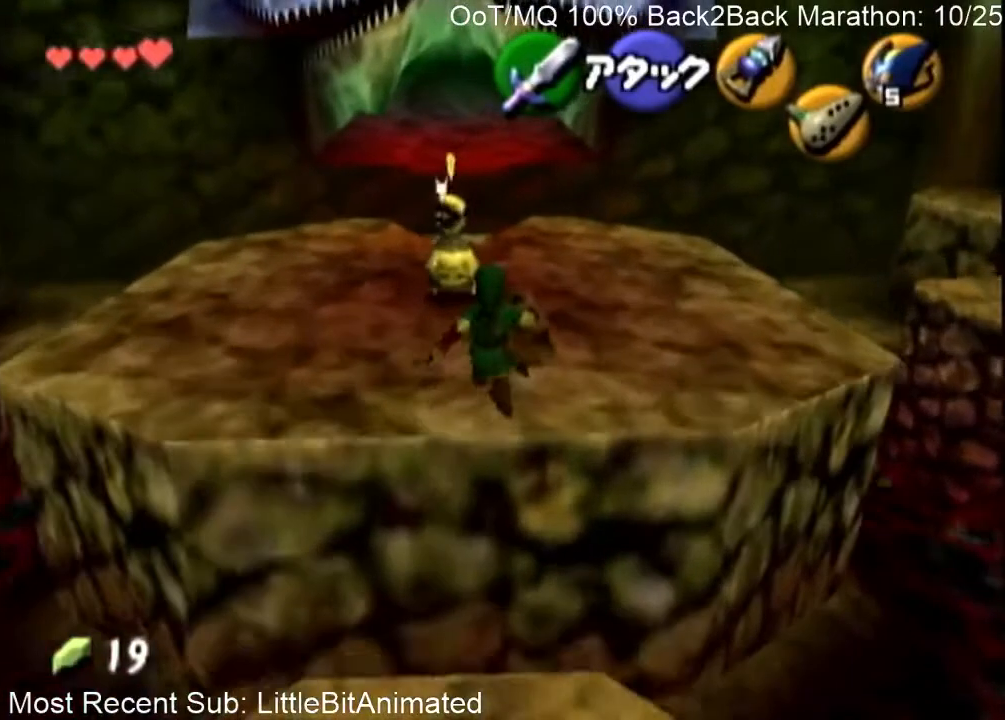
{"buttons": [], "left_stick": "up-right", "right_stick": "center", "events": [[167, "A", "down"], [233, "A", "up"]]}
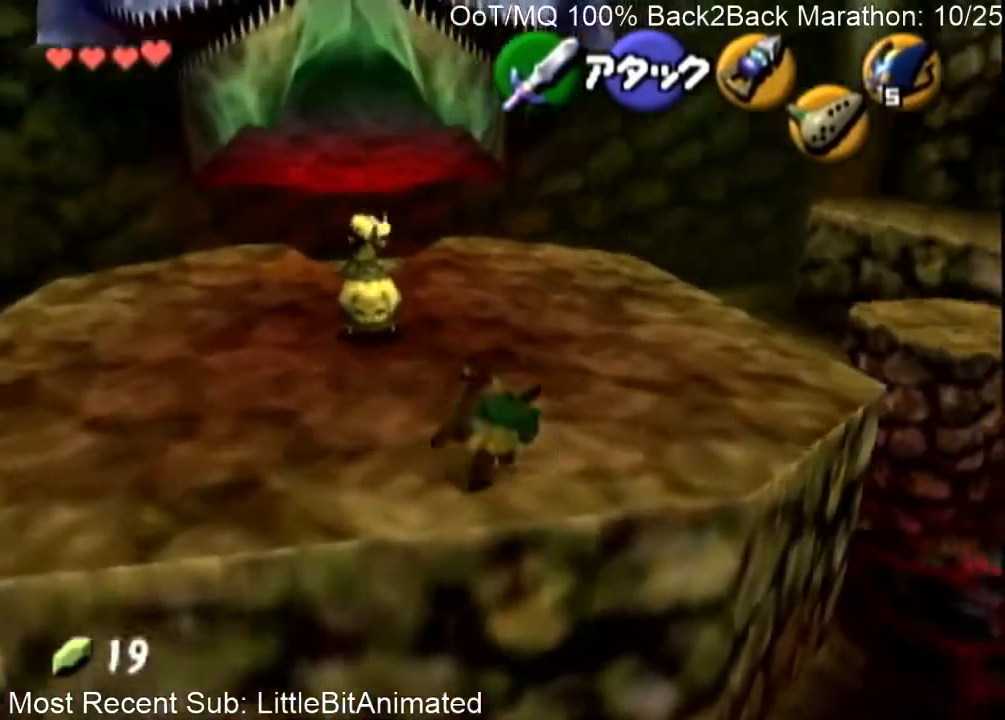
{"buttons": [], "left_stick": "up-right", "right_stick": "center", "events": []}
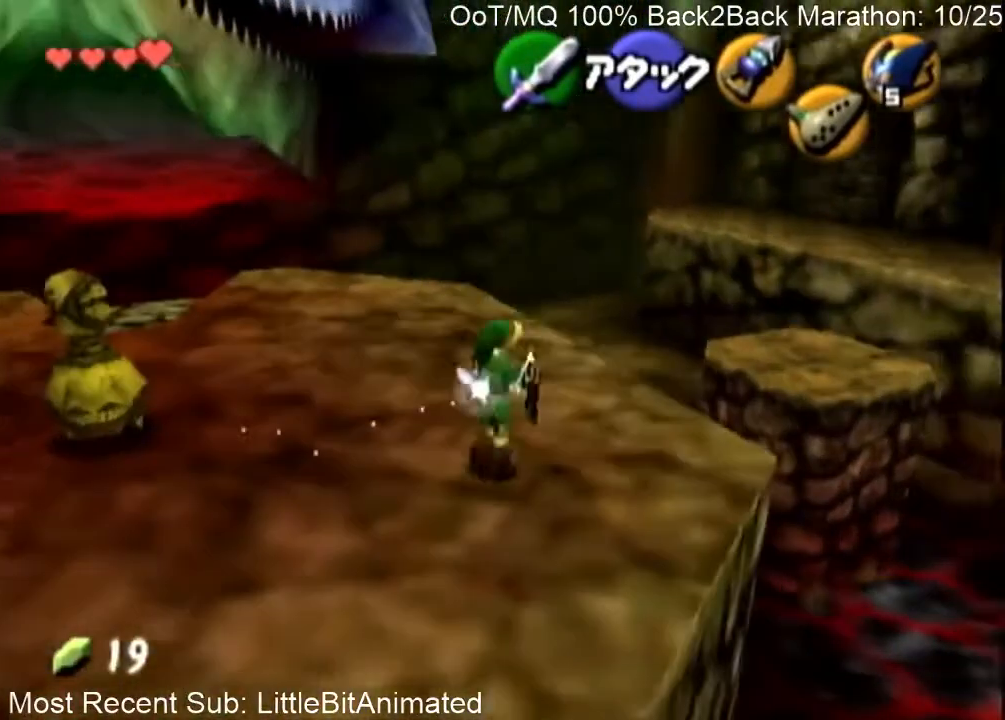
{"buttons": [], "left_stick": "up", "right_stick": "center", "events": [[33, "A", "down"], [100, "A", "up"], [200, "A", "down"], [267, "A", "up"], [367, "A", "down"], [433, "A", "up"], [467, "left_stick", "up"]]}
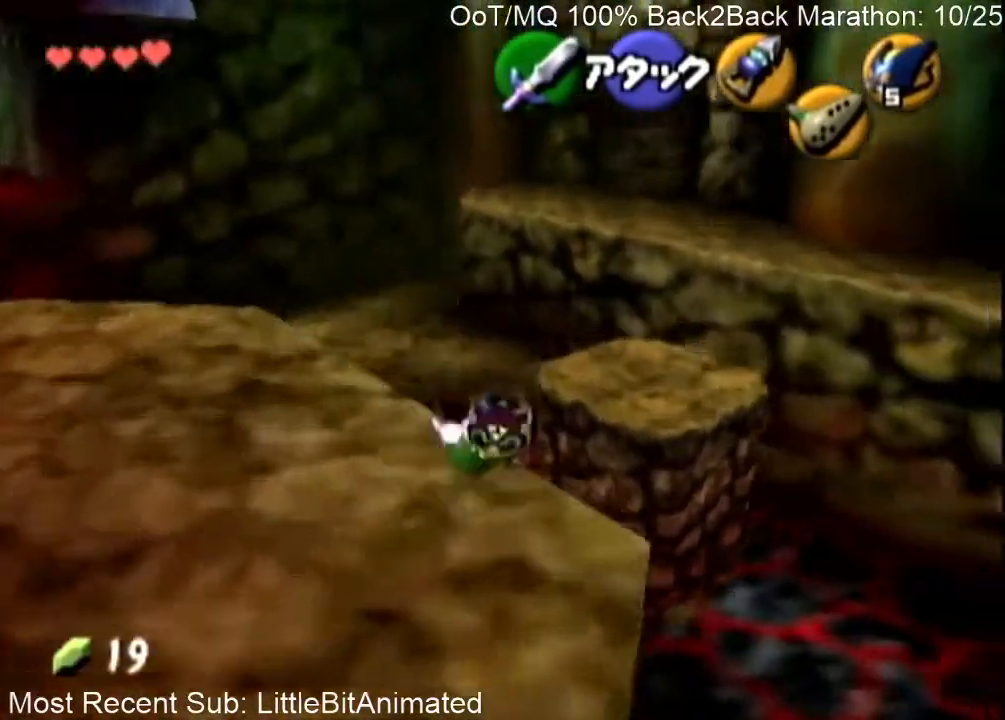
{"buttons": [], "left_stick": "up", "right_stick": "center", "events": []}